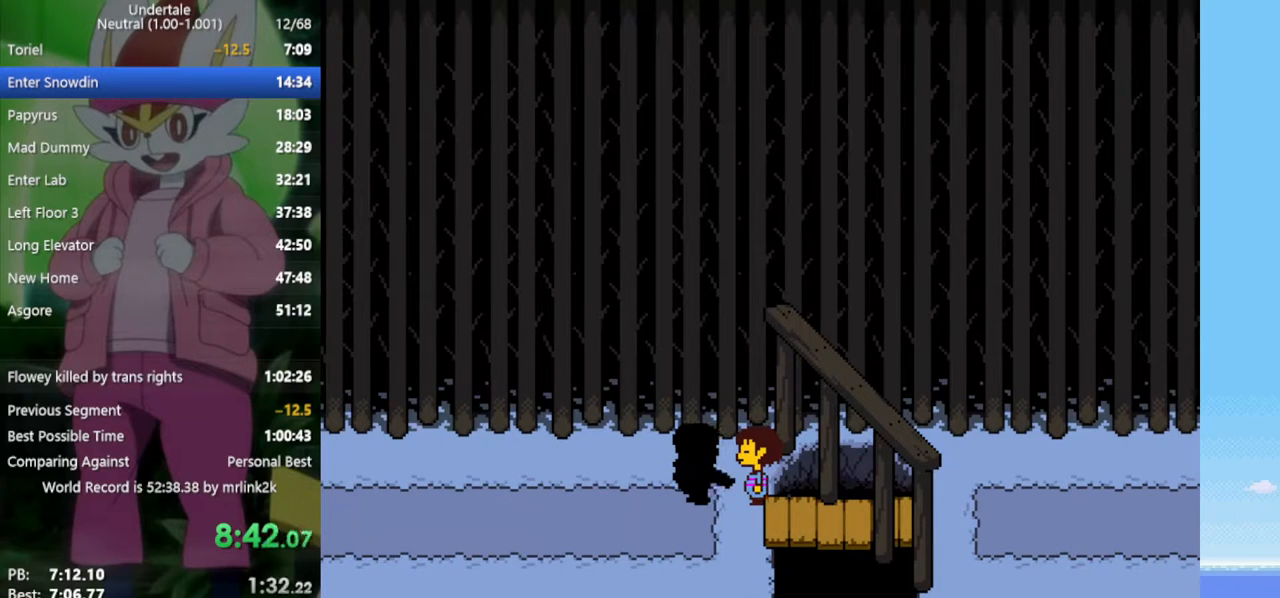
Gameplay with keyboard; each line is a JSON object with the keys held at the frame after it. "events" lists presses ("down") and releases ("up") of "c", "ctrl", "down", "left", "return", "right", "shift", "up", "x" and "z" between this image and that frame as [ms after this image, input, new state], when the widget could be followed in between. No other keys are recorded. Mouse input is not recorded.
{"keys": ["right", "x"], "events": [[50, "shift", "down"], [100, "return", "up"], [150, "shift", "up"], [150, "z", "down"], [183, "x", "down"], [233, "x", "up"], [233, "z", "up"], [283, "return", "down"], [333, "shift", "down"], [367, "return", "up"], [367, "shift", "up"], [417, "z", "down"], [467, "x", "down"], [467, "z", "up"]]}
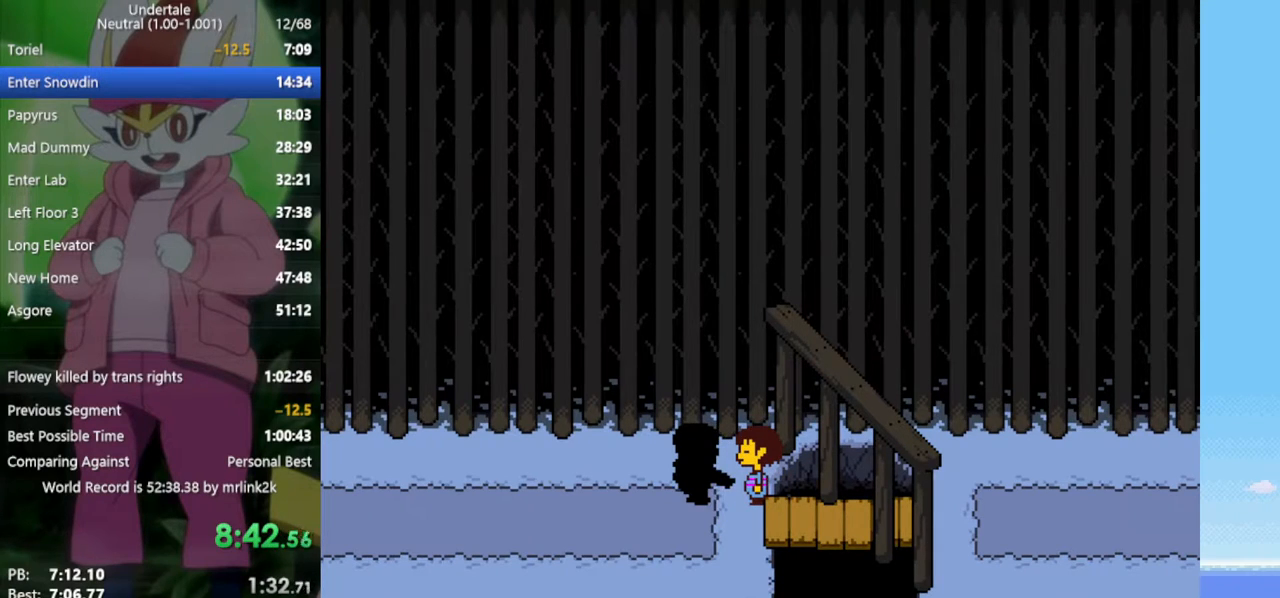
{"keys": ["right", "z"], "events": [[17, "x", "up"], [50, "return", "down"], [100, "return", "up"], [100, "shift", "down"], [150, "shift", "up"], [200, "z", "down"], [233, "x", "down"], [233, "z", "up"], [283, "x", "up"], [333, "return", "down"], [383, "return", "up"], [383, "shift", "down"], [417, "shift", "up"], [467, "z", "down"]]}
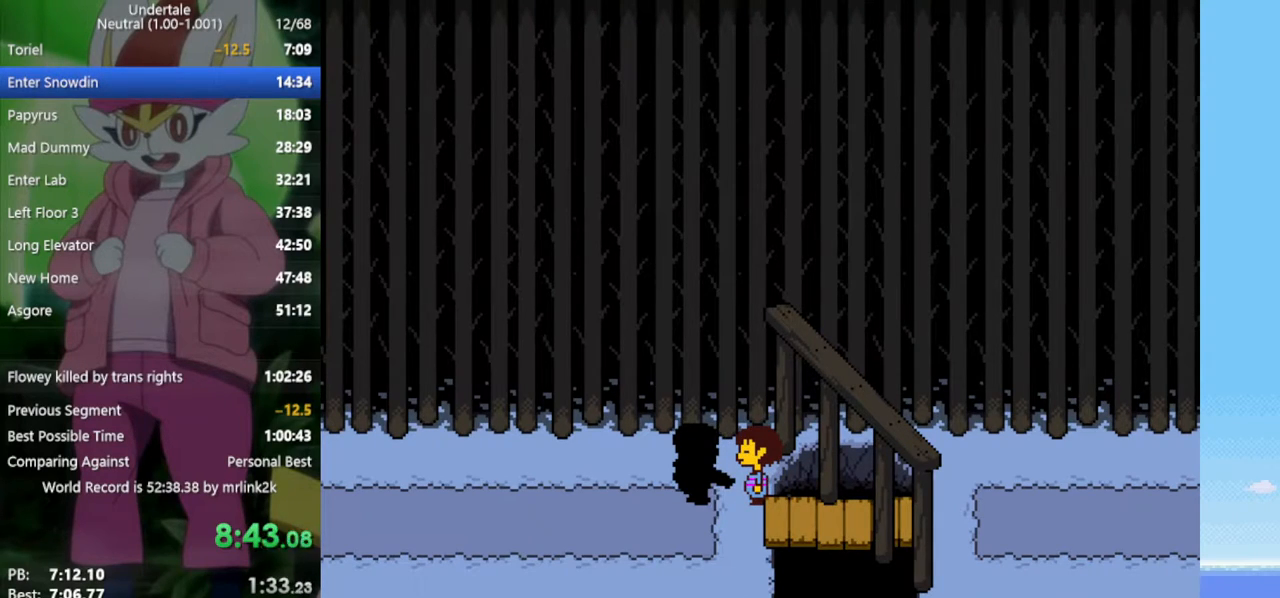
{"keys": ["right", "z"], "events": [[17, "x", "down"], [17, "z", "up"], [67, "x", "up"], [100, "return", "down"], [100, "shift", "down"], [150, "return", "up"], [200, "shift", "up"], [200, "z", "down"], [250, "x", "down"], [283, "x", "up"], [283, "z", "up"], [383, "return", "down"], [433, "return", "up"], [433, "shift", "down"], [467, "shift", "up"], [467, "z", "down"]]}
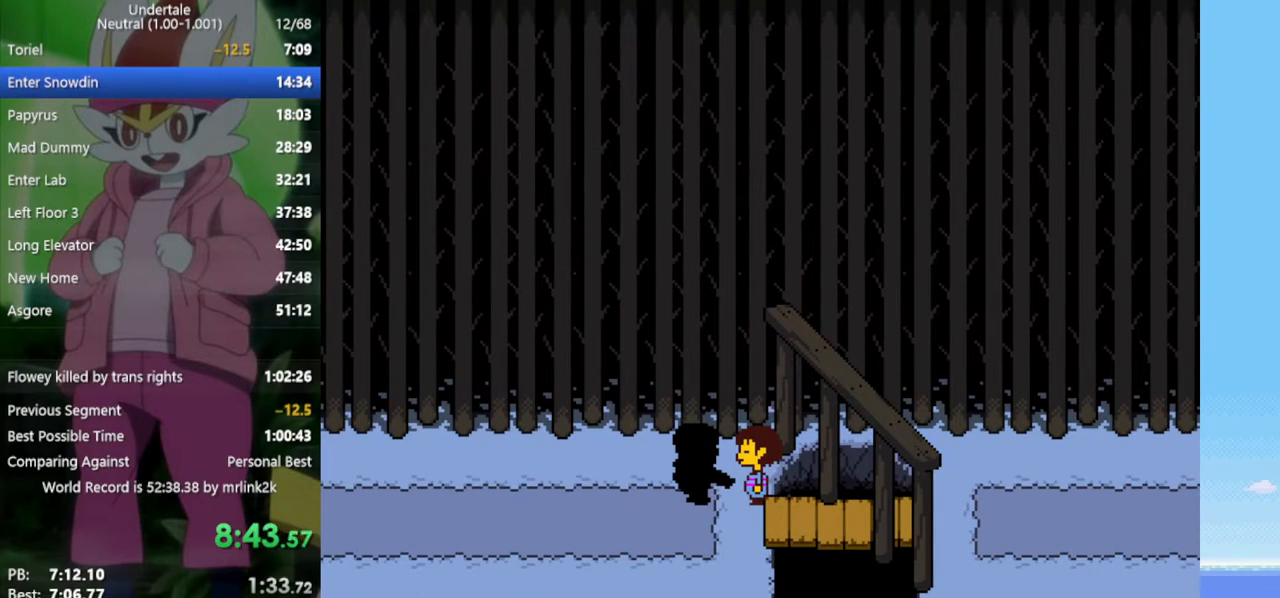
{"keys": ["right", "shift"], "events": [[17, "x", "down"], [17, "z", "up"], [67, "x", "up"], [117, "return", "down"], [200, "return", "up"], [200, "shift", "down"], [250, "shift", "up"], [250, "z", "down"], [300, "x", "down"], [333, "z", "up"], [383, "return", "down"], [383, "x", "up"], [483, "return", "up"], [483, "shift", "down"]]}
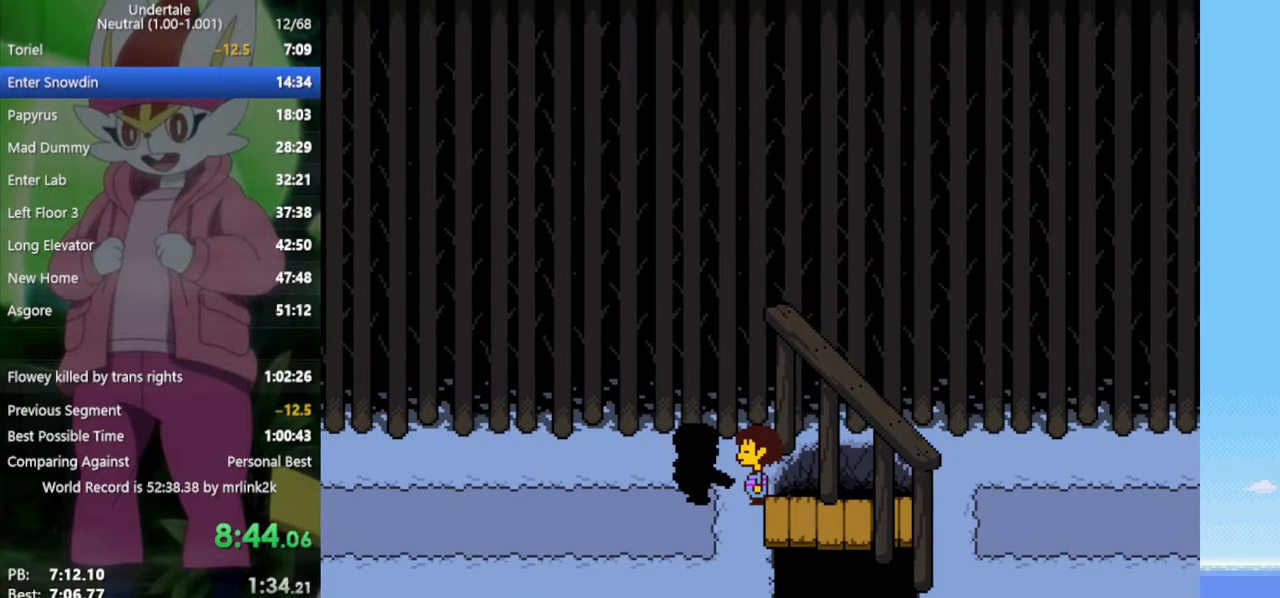
{"keys": ["right", "shift"], "events": [[17, "shift", "up"], [17, "z", "down"], [67, "x", "down"], [67, "z", "up"], [117, "x", "up"], [167, "return", "down"], [217, "shift", "down"], [250, "return", "up"], [250, "shift", "up"], [250, "z", "down"], [300, "x", "down"], [350, "z", "up"], [383, "return", "down"], [383, "x", "up"], [483, "return", "up"], [483, "shift", "down"]]}
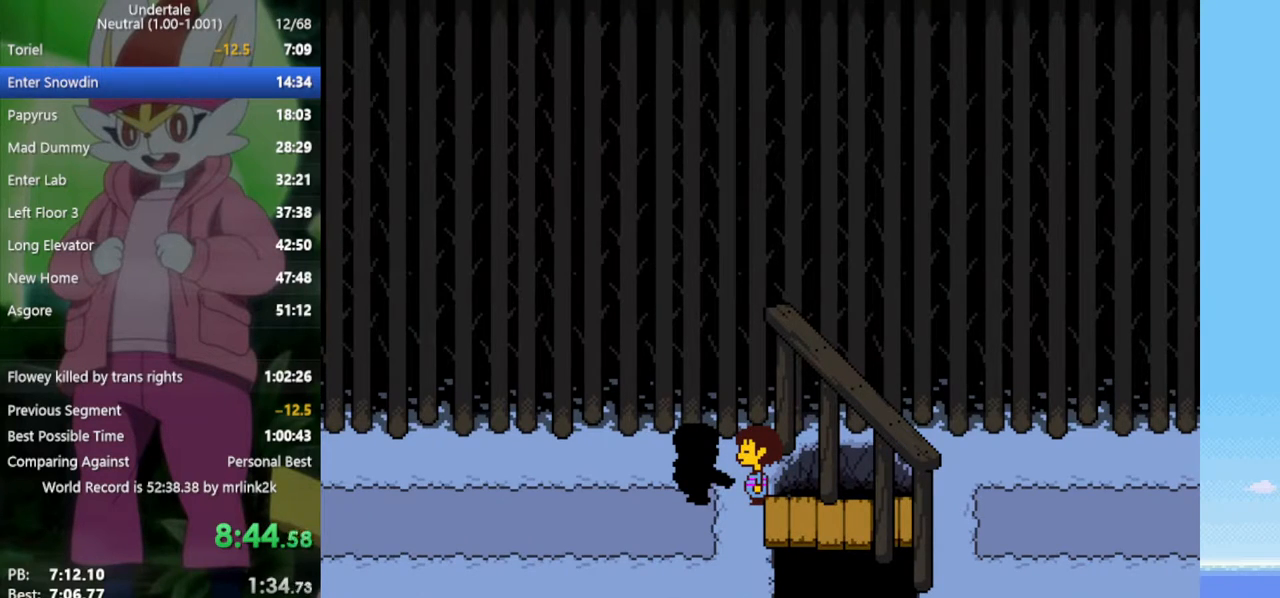
{"keys": ["return", "right", "shift"], "events": [[33, "shift", "up"], [33, "z", "down"], [67, "x", "down"], [117, "z", "up"], [167, "return", "down"], [167, "x", "up"], [217, "shift", "down"], [250, "return", "up"], [250, "shift", "up"], [350, "z", "down"], [400, "x", "down"], [400, "z", "up"], [450, "return", "down"], [450, "x", "up"], [483, "shift", "down"]]}
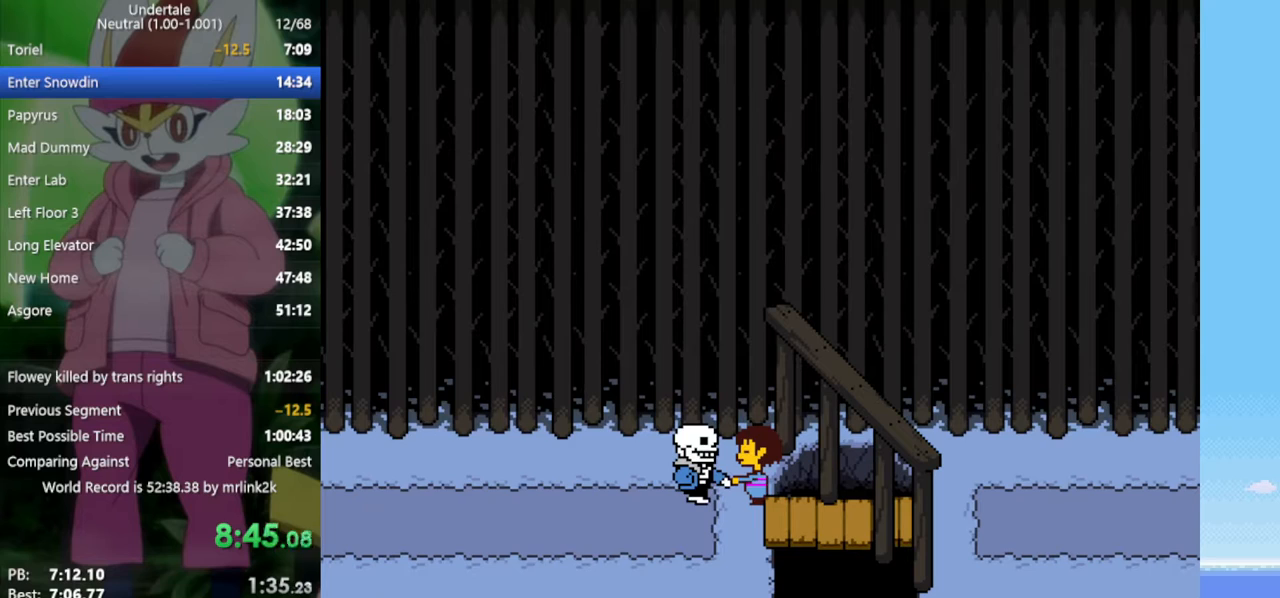
{"keys": ["return", "right", "shift"], "events": [[33, "return", "up"], [33, "shift", "up"], [83, "z", "down"], [117, "x", "down"], [117, "z", "up"], [167, "x", "up"], [217, "return", "down"], [267, "return", "up"], [267, "shift", "down"], [300, "shift", "up"], [300, "z", "down"], [350, "x", "down"], [400, "z", "up"], [450, "return", "down"], [450, "x", "up"], [500, "shift", "down"]]}
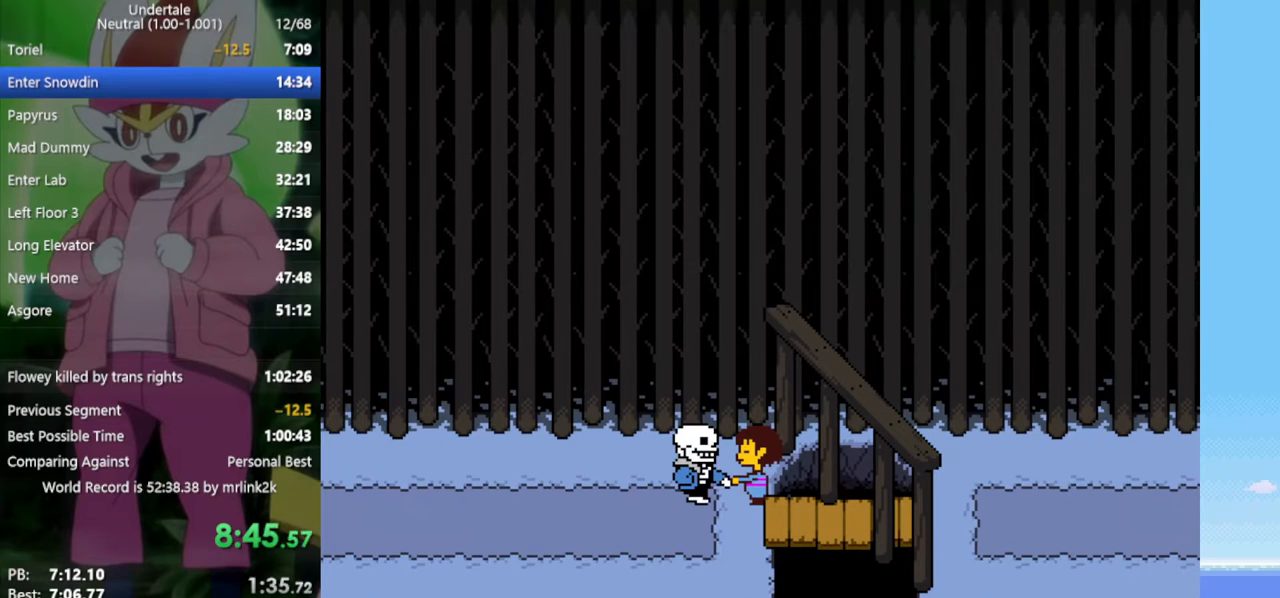
{"keys": ["return", "right"], "events": [[33, "return", "up"], [33, "shift", "up"], [83, "z", "down"], [133, "x", "down"], [183, "x", "up"], [183, "z", "up"], [217, "return", "down"], [267, "shift", "down"], [317, "return", "up"], [367, "shift", "up"], [367, "z", "down"], [400, "x", "down"], [400, "z", "up"], [450, "x", "up"], [500, "return", "down"]]}
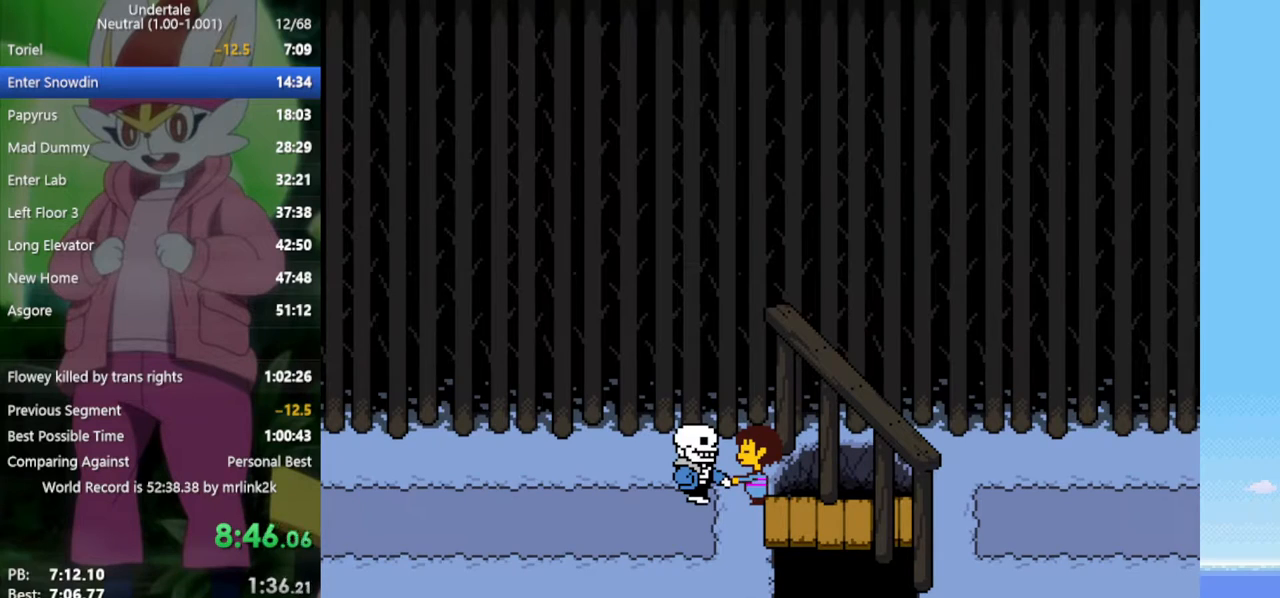
{"keys": ["right"], "events": [[50, "shift", "down"], [83, "return", "up"], [83, "shift", "up"], [133, "z", "down"], [183, "x", "down"], [233, "x", "up"], [233, "z", "up"], [267, "return", "down"], [317, "shift", "down"], [367, "return", "up"], [367, "shift", "up"], [417, "z", "down"], [450, "x", "down"], [450, "z", "up"], [500, "x", "up"]]}
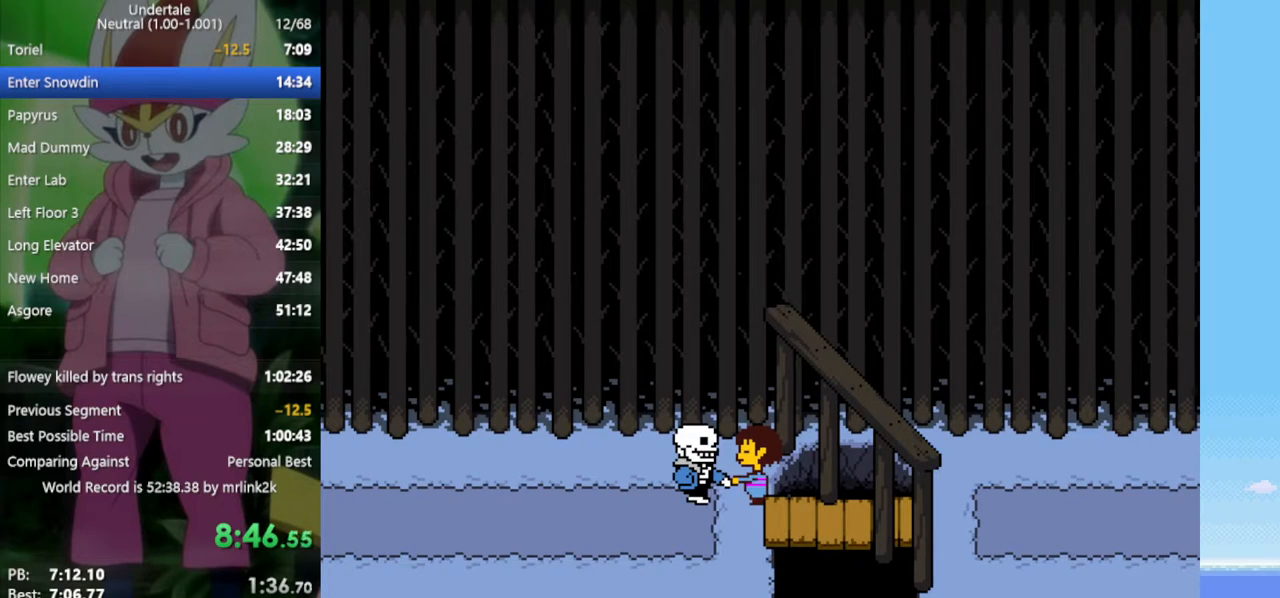
{"keys": ["right", "x", "z"], "events": [[50, "return", "down"], [100, "return", "up"], [100, "shift", "down"], [133, "shift", "up"], [183, "z", "down"], [233, "x", "down"], [233, "z", "up"], [283, "x", "up"], [317, "return", "down"], [367, "return", "up"], [367, "shift", "down"], [417, "shift", "up"], [417, "z", "down"], [467, "x", "down"]]}
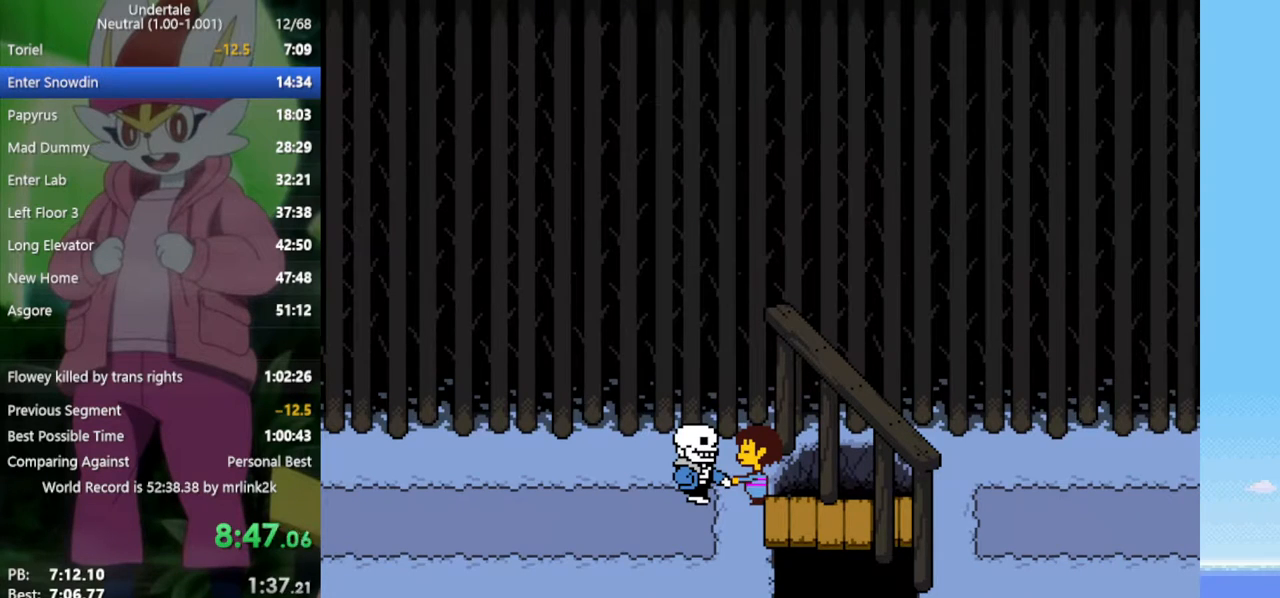
{"keys": ["right", "z"], "events": [[17, "z", "up"], [50, "x", "up"], [100, "return", "down"], [150, "shift", "down"], [200, "return", "up"], [200, "shift", "up"], [233, "z", "down"], [283, "x", "down"], [283, "z", "up"], [333, "x", "up"], [383, "return", "down"], [417, "return", "up"], [417, "shift", "down"], [467, "shift", "up"], [467, "z", "down"]]}
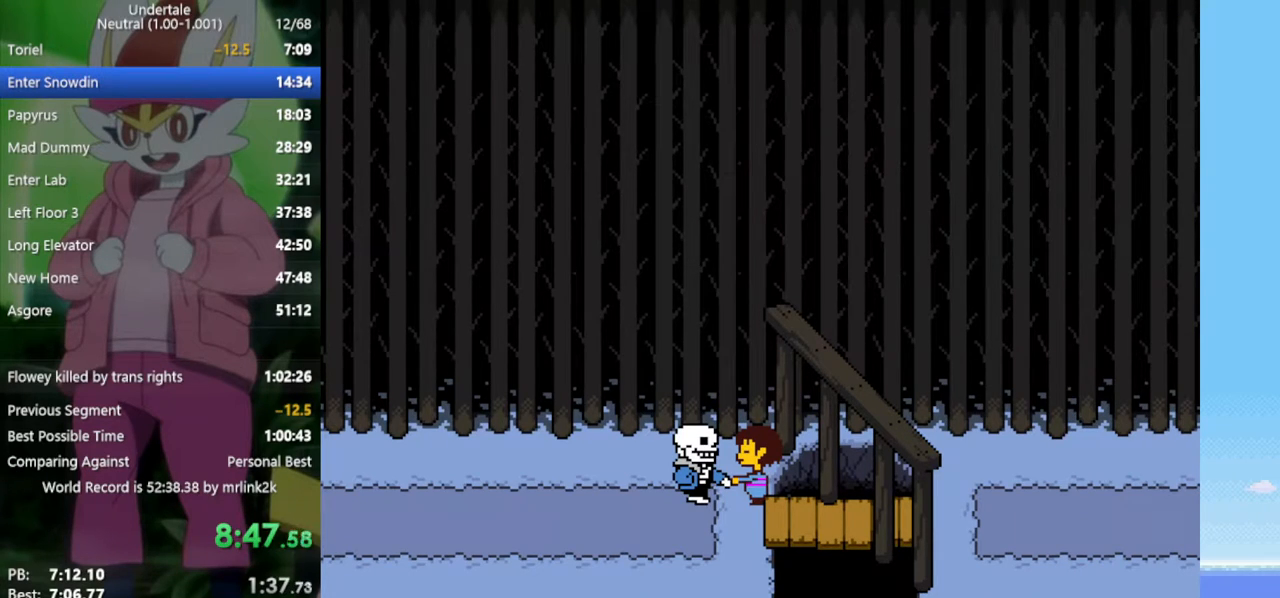
{"keys": ["right", "shift"], "events": [[17, "x", "down"], [67, "z", "up"], [100, "return", "down"], [100, "x", "up"], [150, "shift", "down"], [200, "return", "up"], [250, "shift", "up"], [250, "z", "down"], [283, "x", "down"], [333, "x", "up"], [333, "z", "up"], [383, "return", "down"], [433, "shift", "down"], [467, "return", "up"]]}
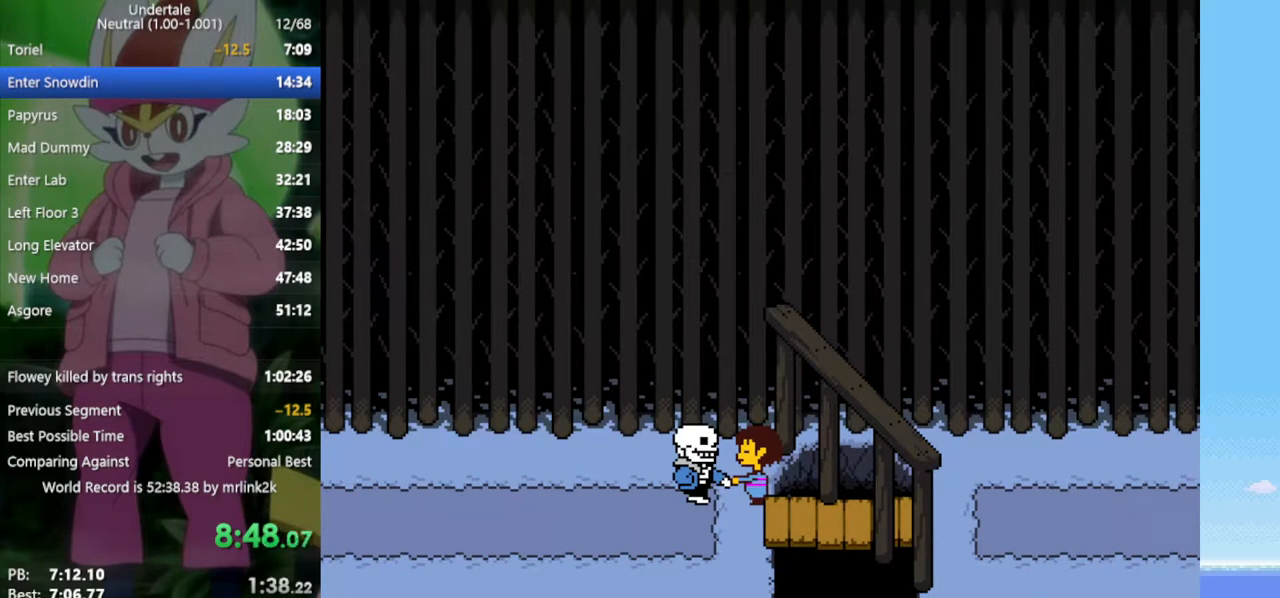
{"keys": ["right"], "events": [[17, "shift", "up"], [17, "z", "down"], [67, "x", "down"], [117, "z", "up"], [167, "x", "up"]]}
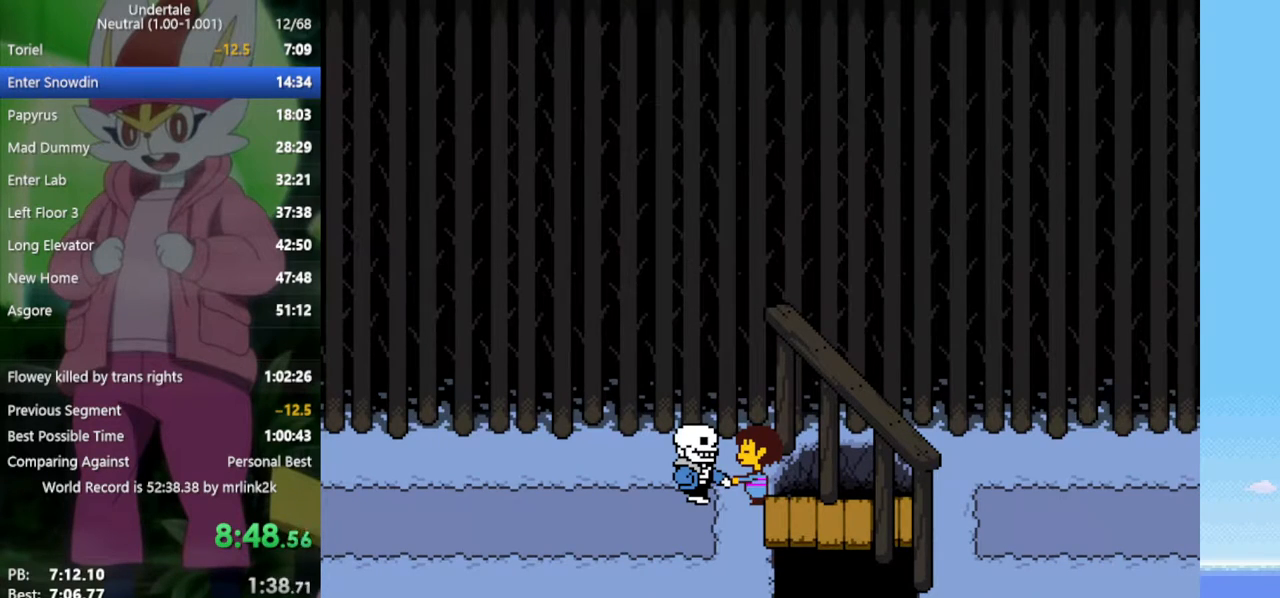
{"keys": ["right", "x", "z"], "events": [[433, "z", "down"], [483, "x", "down"]]}
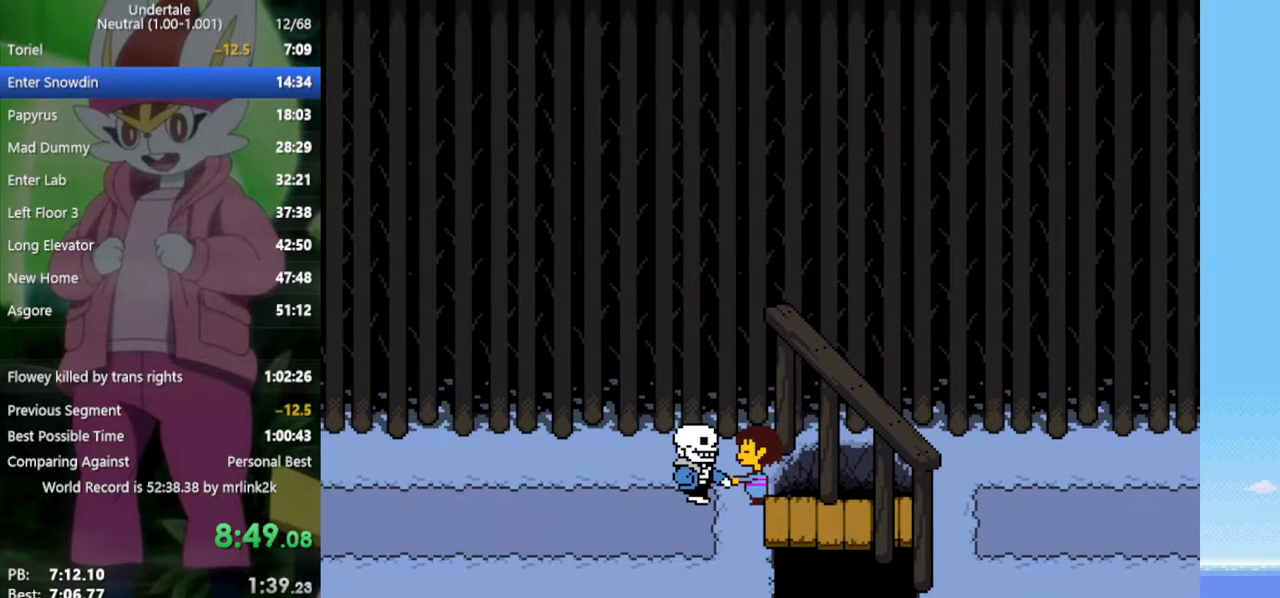
{"keys": ["right", "x", "z"], "events": [[33, "x", "up"], [33, "z", "up"], [83, "return", "down"], [117, "return", "up"], [117, "shift", "down"], [167, "shift", "up"], [217, "z", "down"], [267, "x", "down"], [267, "z", "up"], [300, "x", "up"], [350, "return", "down"], [400, "return", "up"], [400, "shift", "down"], [450, "shift", "up"], [483, "x", "down"], [483, "z", "down"]]}
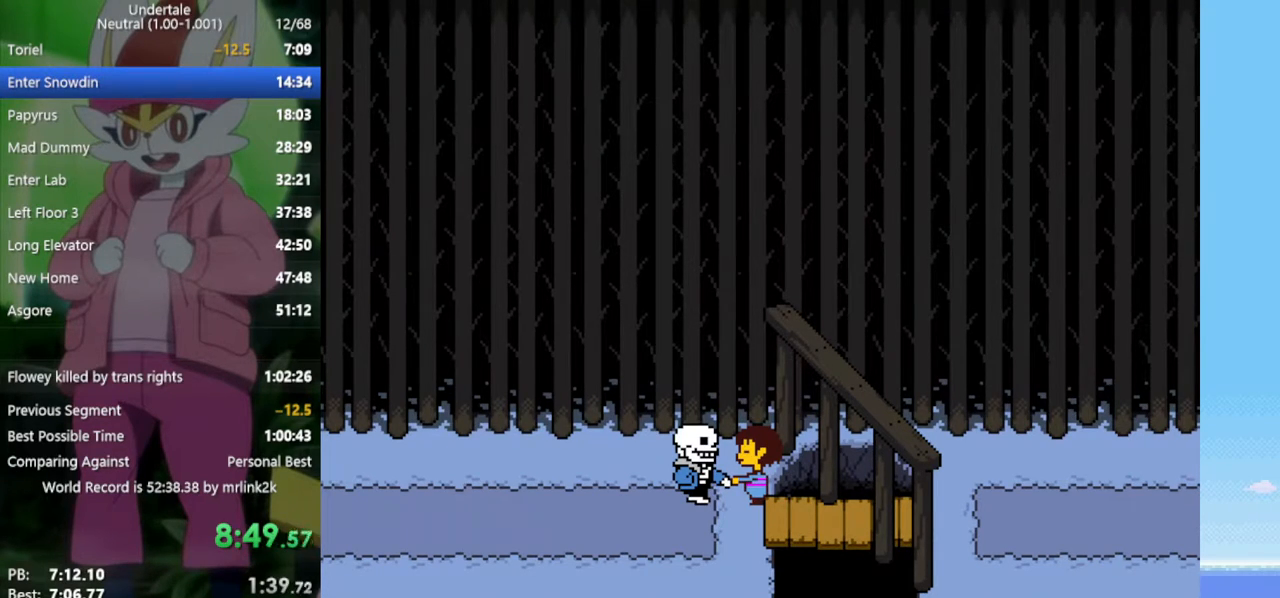
{"keys": ["right", "z"], "events": [[33, "z", "up"], [83, "x", "up"], [133, "return", "down"], [133, "shift", "down"], [167, "return", "up"], [217, "shift", "up"], [217, "z", "down"], [267, "x", "down"], [317, "x", "up"], [317, "z", "up"], [350, "return", "down"], [400, "shift", "down"], [450, "return", "up"], [500, "shift", "up"], [500, "z", "down"]]}
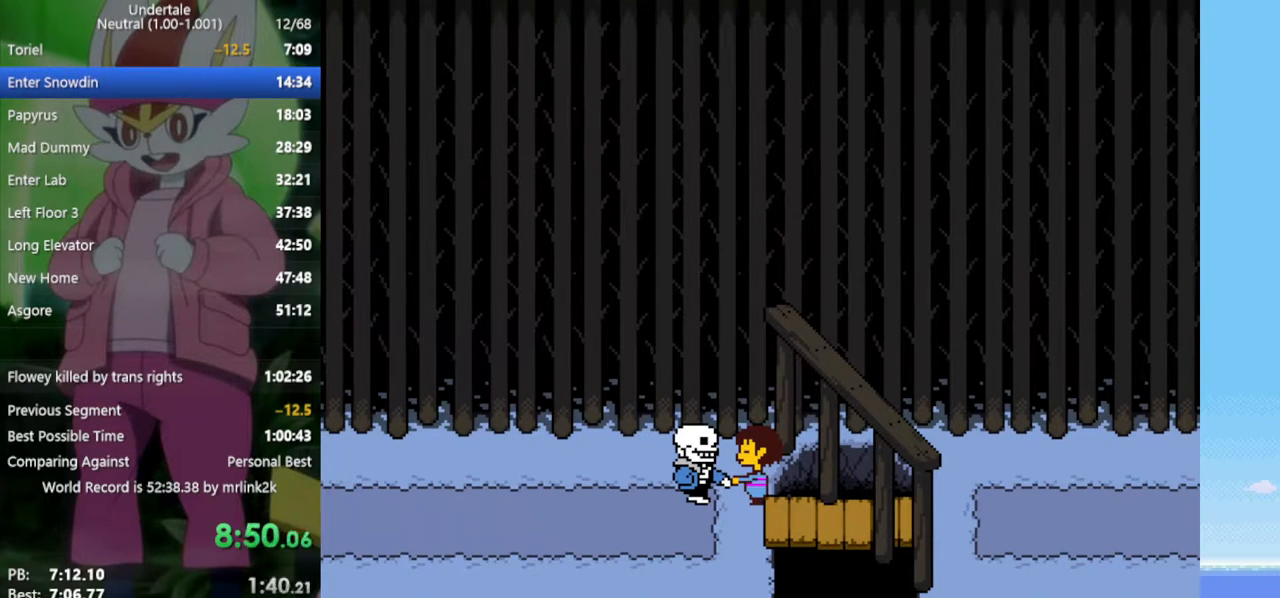
{"keys": ["right", "shift"], "events": [[33, "x", "down"], [33, "z", "up"], [83, "x", "up"], [133, "return", "down"], [183, "shift", "down"], [217, "return", "up"], [267, "shift", "up"], [317, "z", "down"], [367, "x", "down"], [367, "z", "up"], [417, "return", "down"], [417, "x", "up"], [500, "return", "up"], [500, "shift", "down"]]}
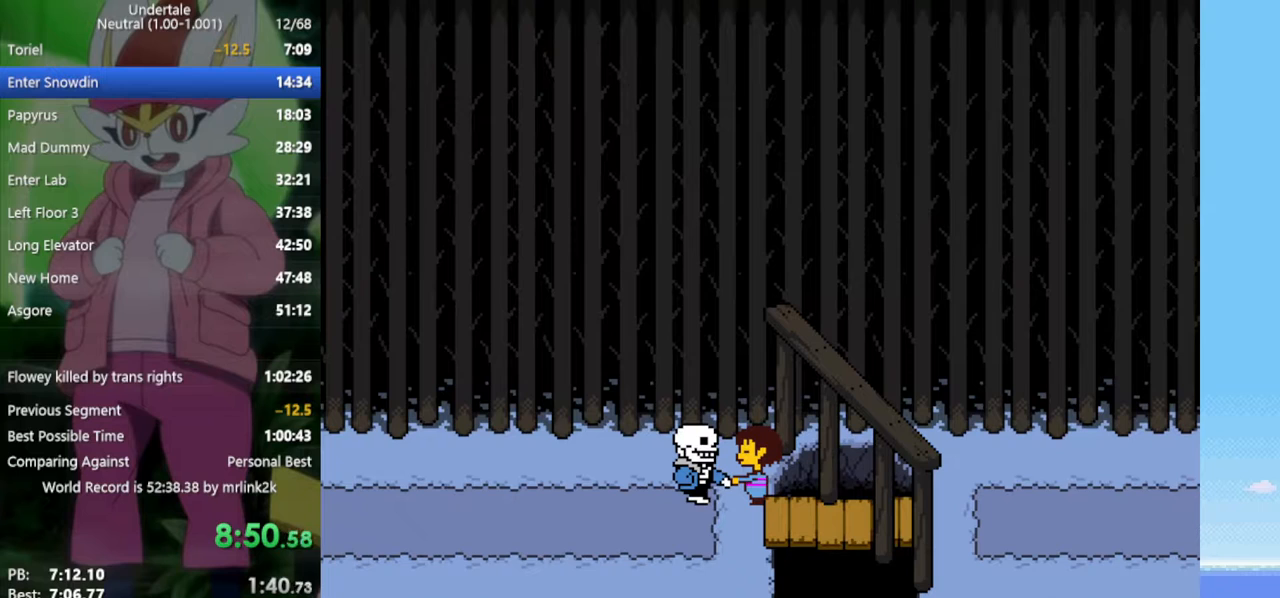
{"keys": ["return", "right", "shift"], "events": [[50, "shift", "up"], [100, "z", "down"], [133, "x", "down"], [133, "z", "up"], [183, "x", "up"], [233, "return", "down"], [233, "shift", "down"], [283, "return", "up"], [317, "shift", "up"], [367, "z", "down"], [417, "x", "down"], [417, "z", "up"], [467, "return", "down"], [467, "x", "up"], [500, "shift", "down"]]}
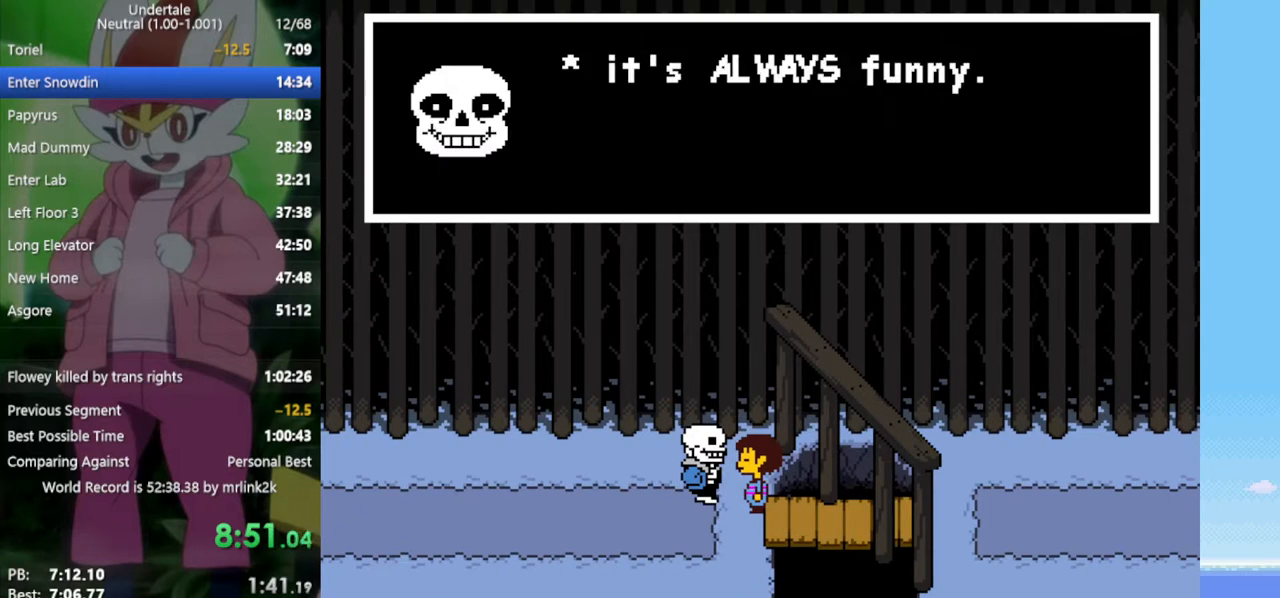
{"keys": ["right"], "events": [[50, "return", "up"], [50, "shift", "up"], [100, "z", "down"], [150, "x", "down"], [183, "x", "up"], [183, "z", "up"], [233, "return", "down"], [283, "shift", "down"], [333, "return", "up"], [333, "shift", "up"], [367, "z", "down"], [417, "x", "down"], [417, "z", "up"], [467, "x", "up"]]}
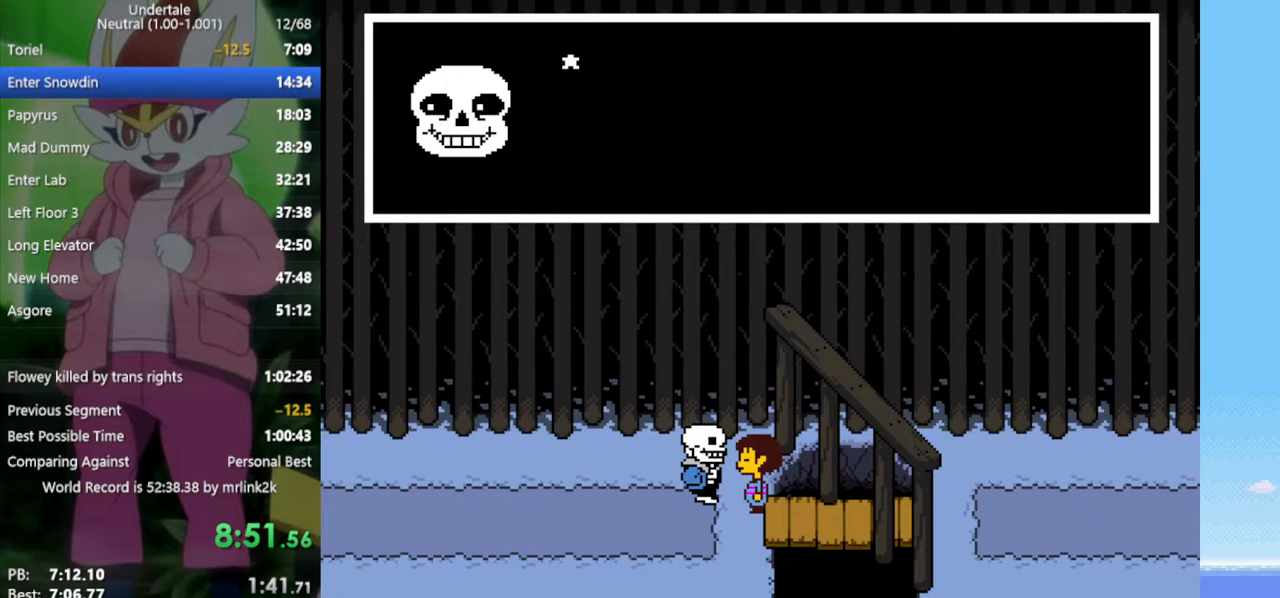
{"keys": ["right"], "events": [[17, "return", "down"], [17, "shift", "down"], [50, "return", "up"], [100, "shift", "up"], [100, "z", "down"], [150, "x", "down"], [200, "x", "up"], [200, "z", "up"], [233, "return", "down"], [283, "shift", "down"], [333, "return", "up"], [333, "shift", "up"], [383, "z", "down"], [417, "x", "down"], [467, "x", "up"], [467, "z", "up"]]}
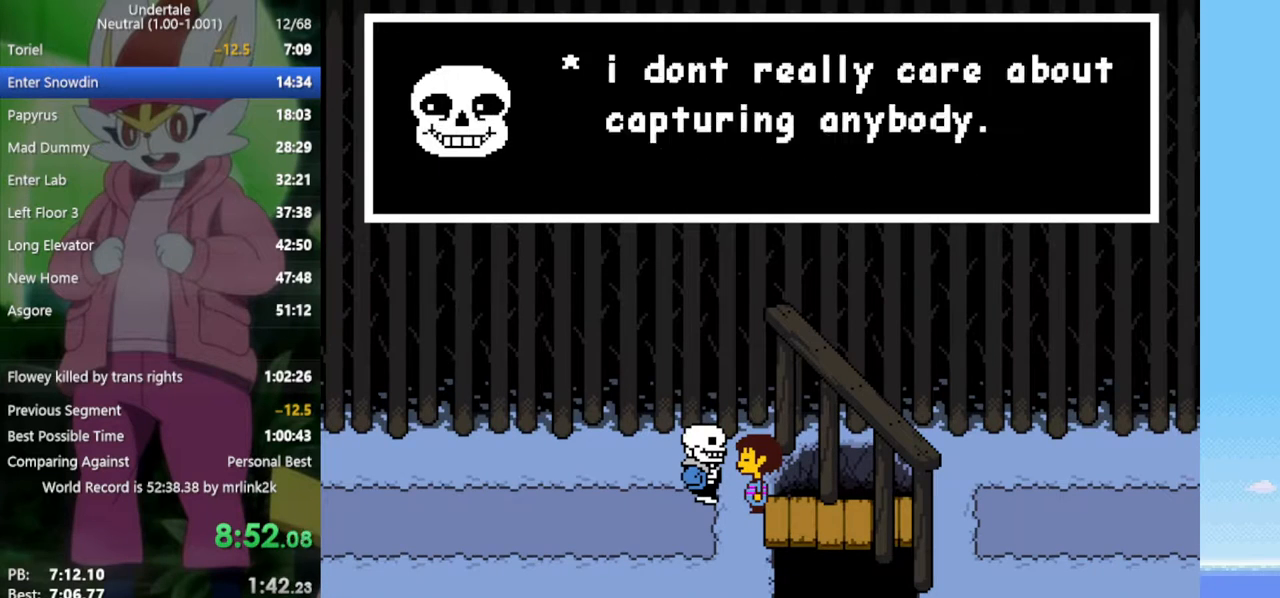
{"keys": ["right", "x"], "events": [[17, "return", "down"], [67, "return", "up"], [67, "shift", "down"], [100, "shift", "up"], [150, "z", "down"], [200, "x", "down"], [250, "x", "up"], [250, "z", "up"], [283, "return", "down"], [333, "return", "up"], [333, "shift", "down"], [383, "shift", "up"], [433, "z", "down"], [483, "x", "down"], [483, "z", "up"]]}
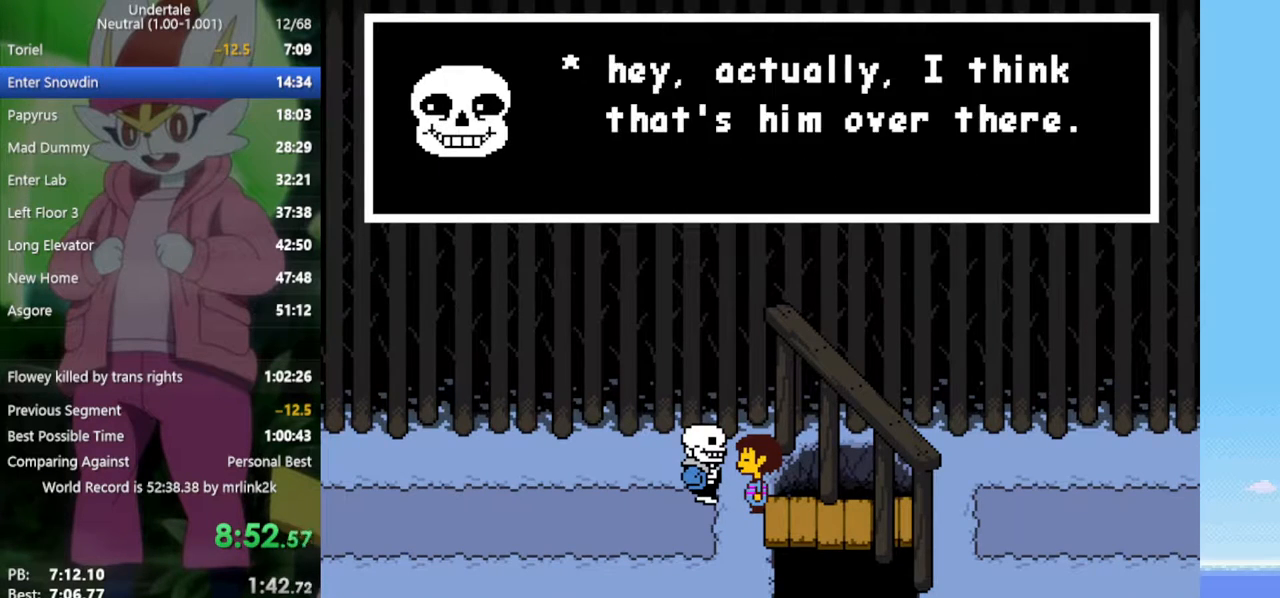
{"keys": ["right", "x", "z"], "events": [[17, "x", "up"], [67, "return", "down"], [67, "shift", "down"], [117, "return", "up"], [150, "shift", "up"], [200, "z", "down"], [250, "x", "down"], [250, "z", "up"], [300, "x", "up"], [333, "return", "down"], [333, "shift", "down"], [383, "return", "up"], [433, "shift", "up"], [433, "z", "down"], [483, "x", "down"]]}
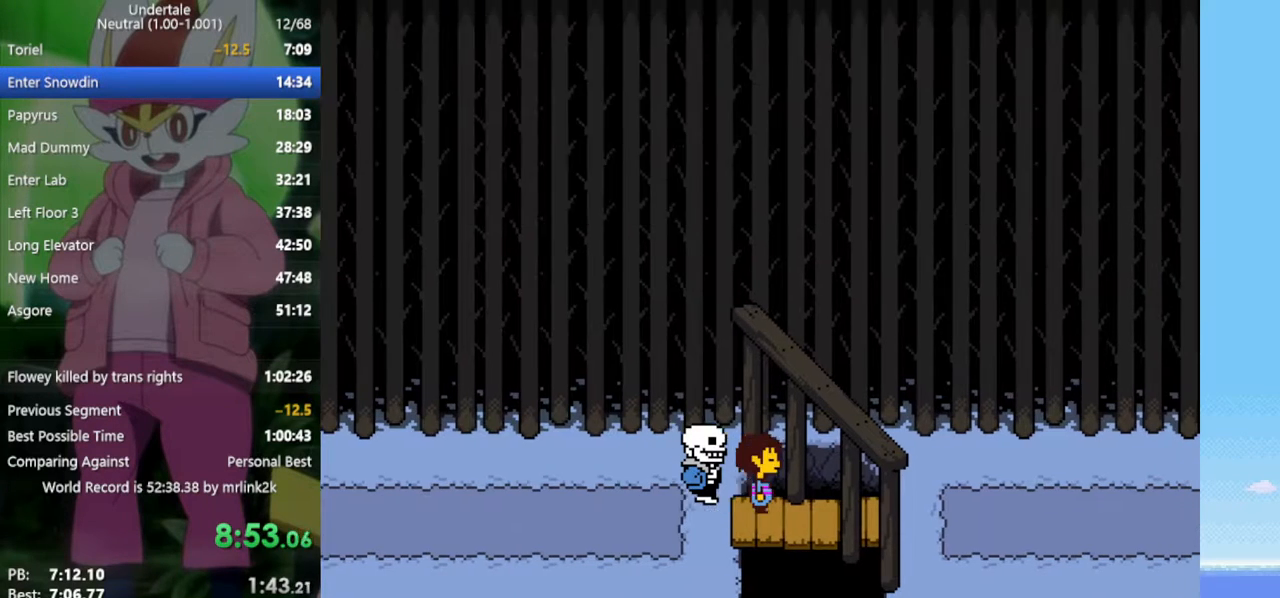
{"keys": ["right"], "events": [[17, "x", "up"], [17, "z", "up"], [67, "return", "down"], [117, "shift", "down"], [167, "return", "up"], [200, "shift", "up"], [200, "z", "down"], [250, "x", "down"], [300, "z", "up"], [350, "x", "up"], [383, "return", "down"], [383, "shift", "down"], [483, "return", "up"], [483, "shift", "up"]]}
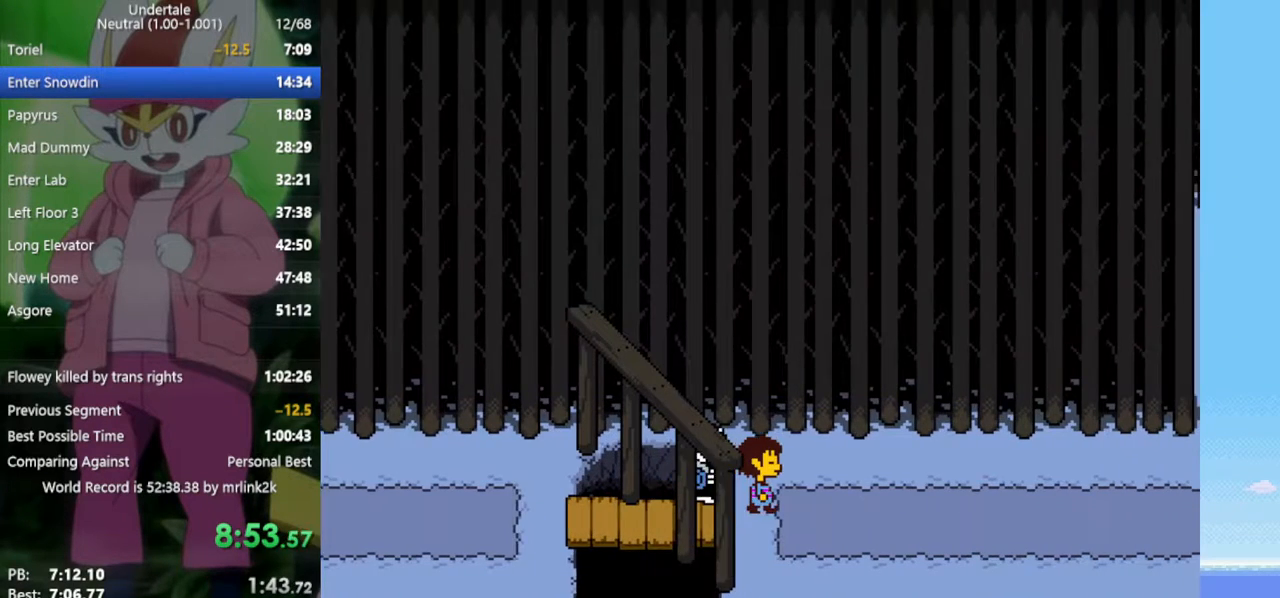
{"keys": ["right"], "events": []}
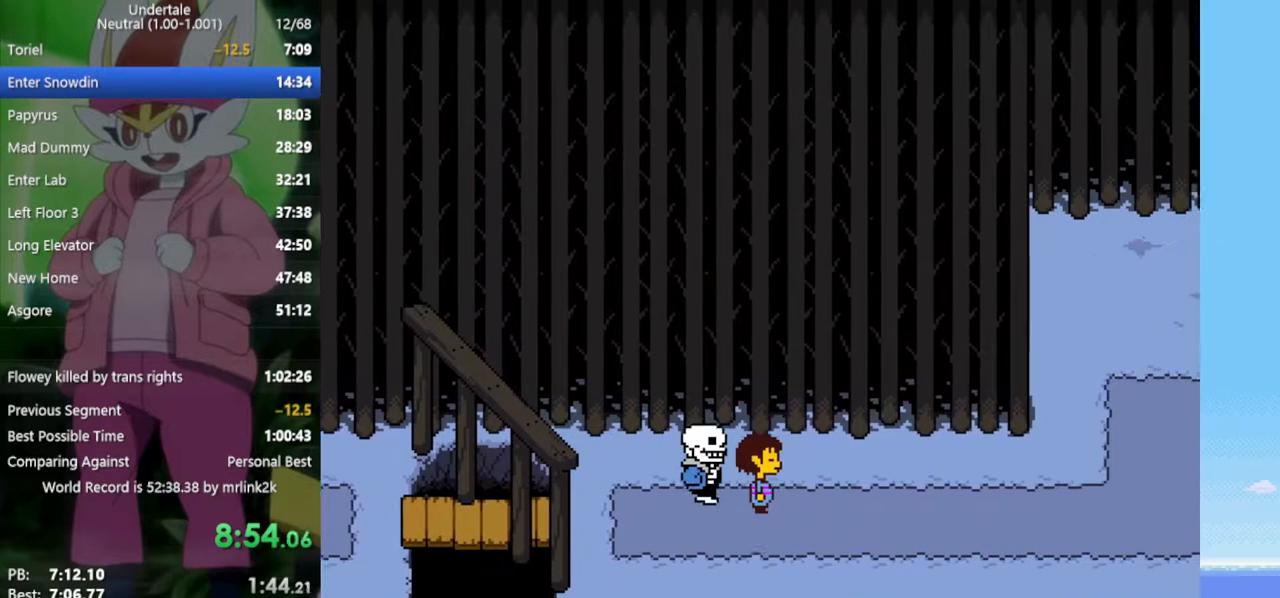
{"keys": ["return", "right"], "events": [[350, "z", "down"], [450, "x", "down"], [450, "z", "up"], [500, "return", "down"], [500, "x", "up"]]}
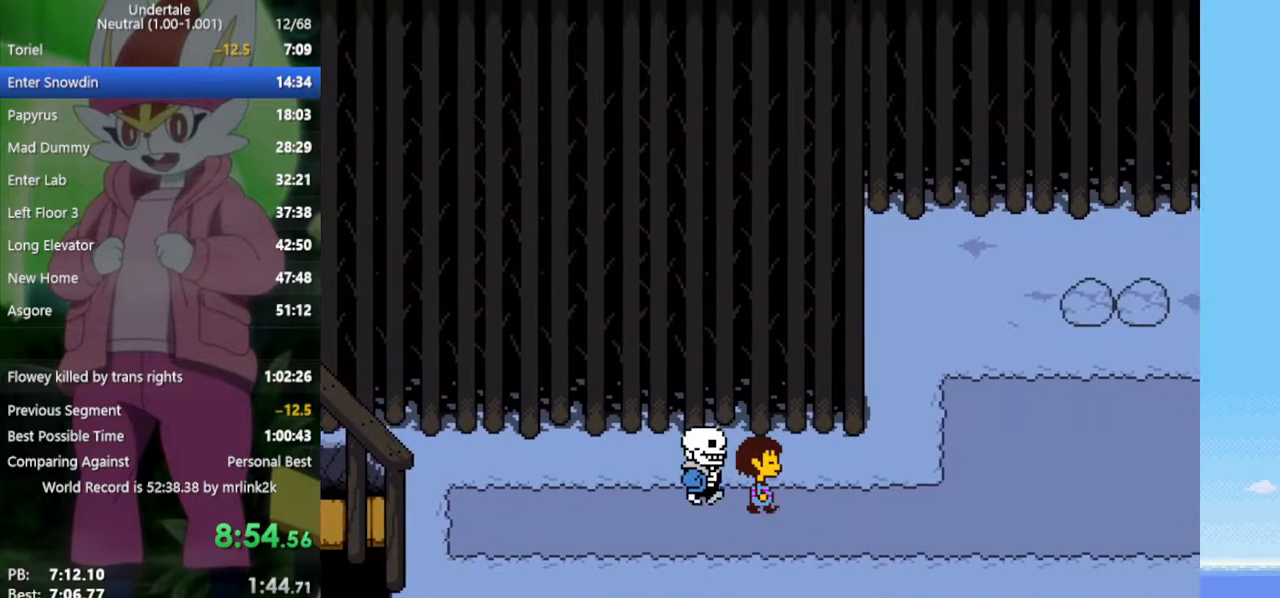
{"keys": ["right", "x", "z"], "events": [[33, "shift", "down"], [83, "return", "up"], [133, "shift", "up"], [183, "z", "down"], [217, "x", "down"], [217, "z", "up"], [267, "return", "down"], [267, "x", "up"], [367, "return", "up"], [367, "shift", "down"], [400, "shift", "up"], [450, "z", "down"], [500, "x", "down"]]}
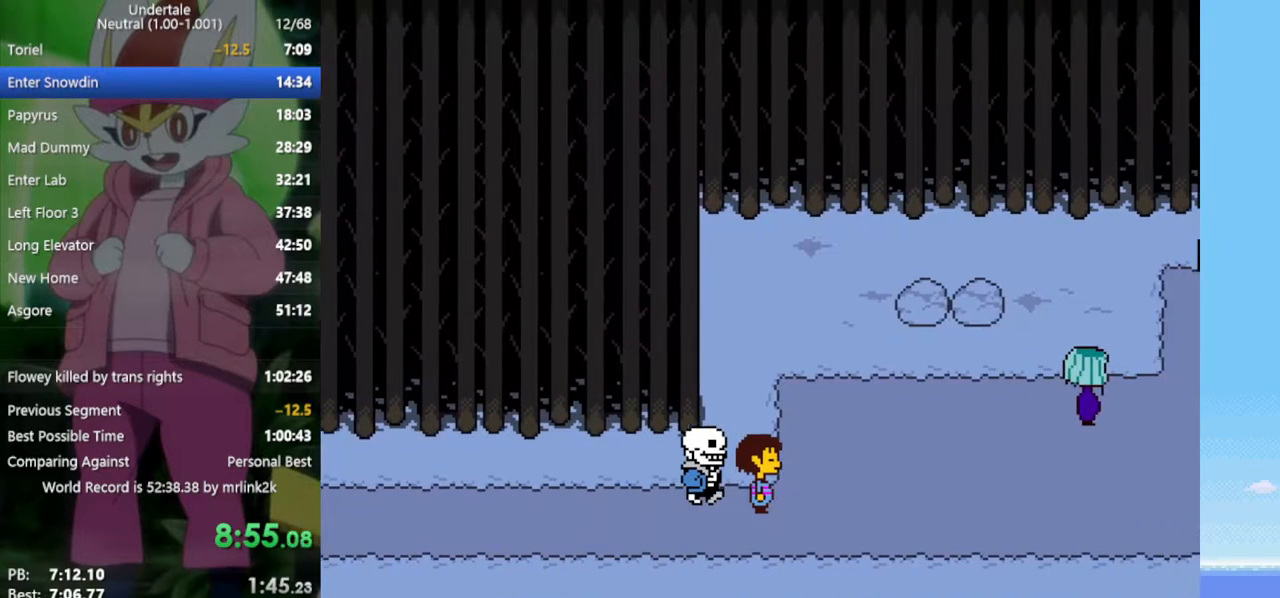
{"keys": ["right"], "events": [[50, "z", "up"], [83, "return", "down"], [83, "x", "up"], [133, "shift", "down"], [183, "return", "up"], [233, "shift", "up"], [267, "x", "down"], [267, "z", "down"], [317, "z", "up"], [367, "x", "up"], [417, "return", "down"], [417, "shift", "down"], [450, "return", "up"], [500, "shift", "up"]]}
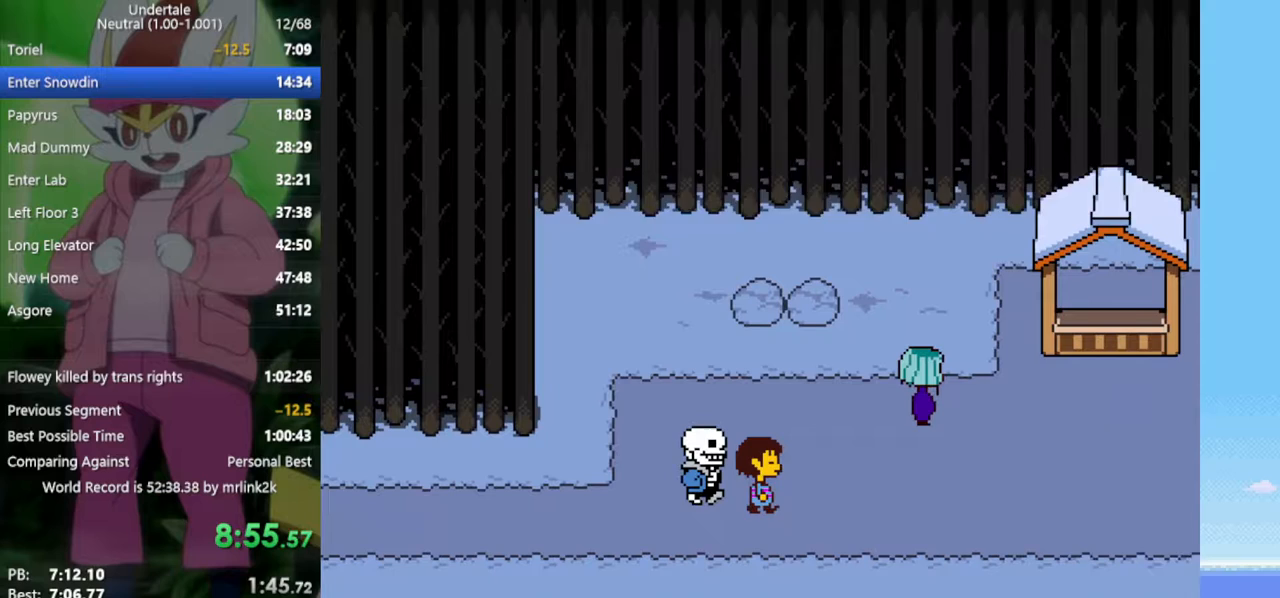
{"keys": ["right", "shift"], "events": [[50, "z", "down"], [100, "x", "down"], [100, "z", "up"], [133, "x", "up"], [183, "return", "down"], [233, "return", "up"], [233, "shift", "down"], [283, "shift", "up"], [317, "z", "down"], [367, "x", "down"], [417, "x", "up"], [417, "z", "up"], [467, "return", "down"], [467, "shift", "down"], [500, "return", "up"]]}
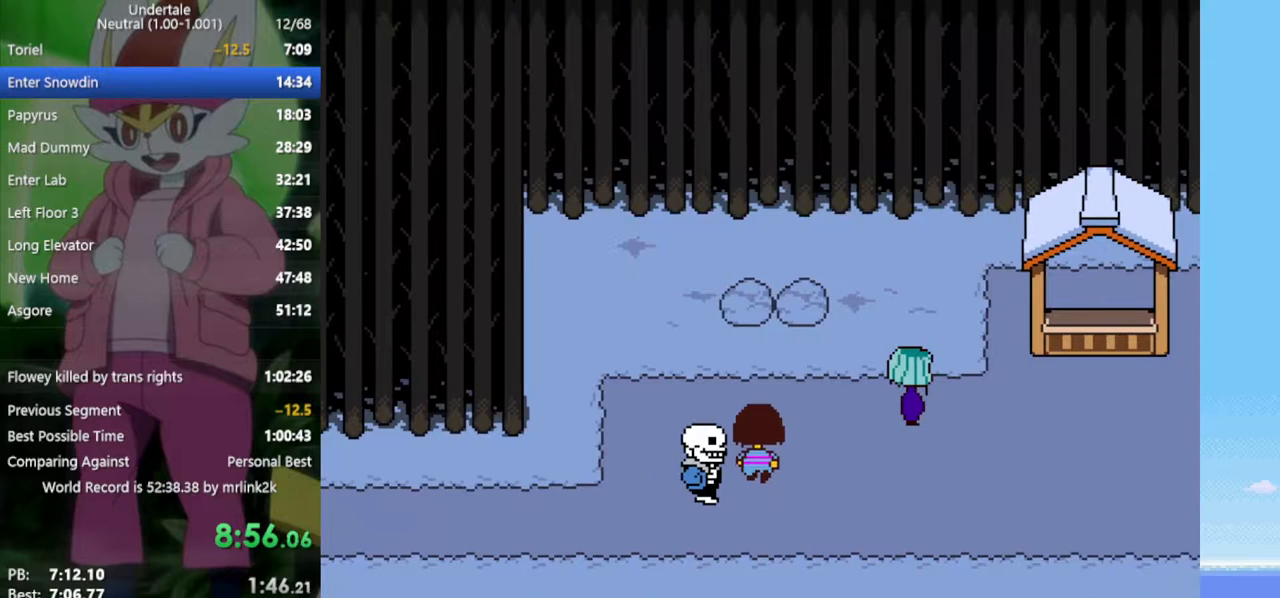
{"keys": ["right"], "events": [[50, "shift", "up"], [50, "z", "down"], [100, "x", "down"], [150, "z", "up"], [183, "return", "down"], [183, "x", "up"], [233, "shift", "down"], [283, "return", "up"], [333, "shift", "up"], [367, "x", "down"], [367, "z", "down"], [417, "z", "up"], [467, "x", "up"]]}
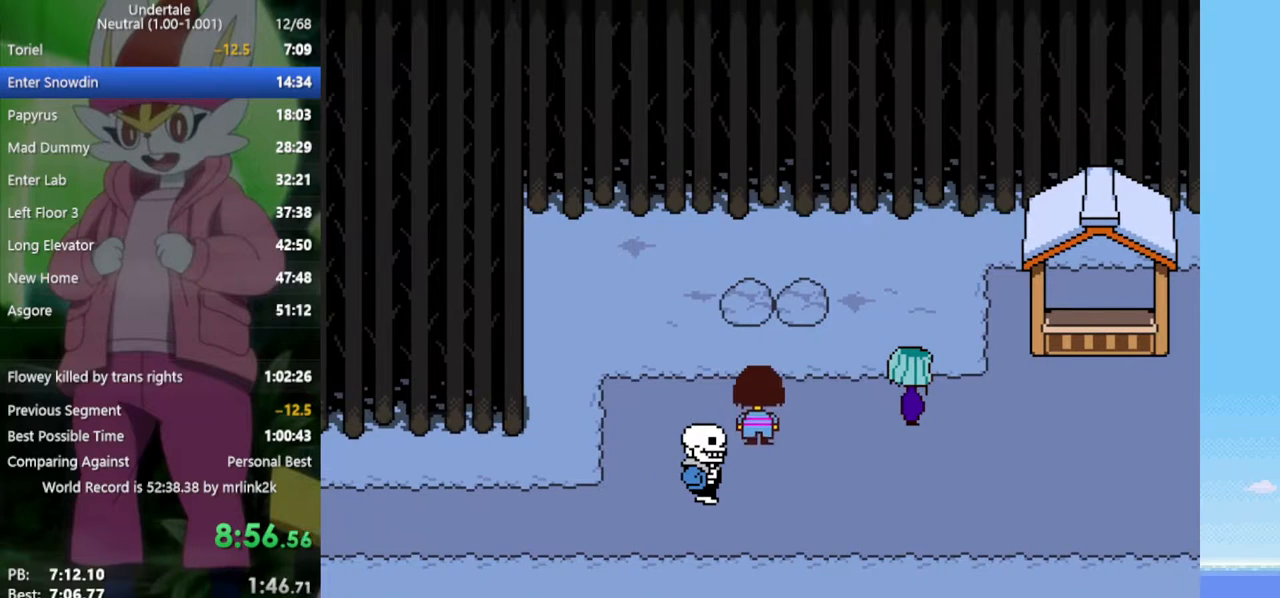
{"keys": ["right"], "events": []}